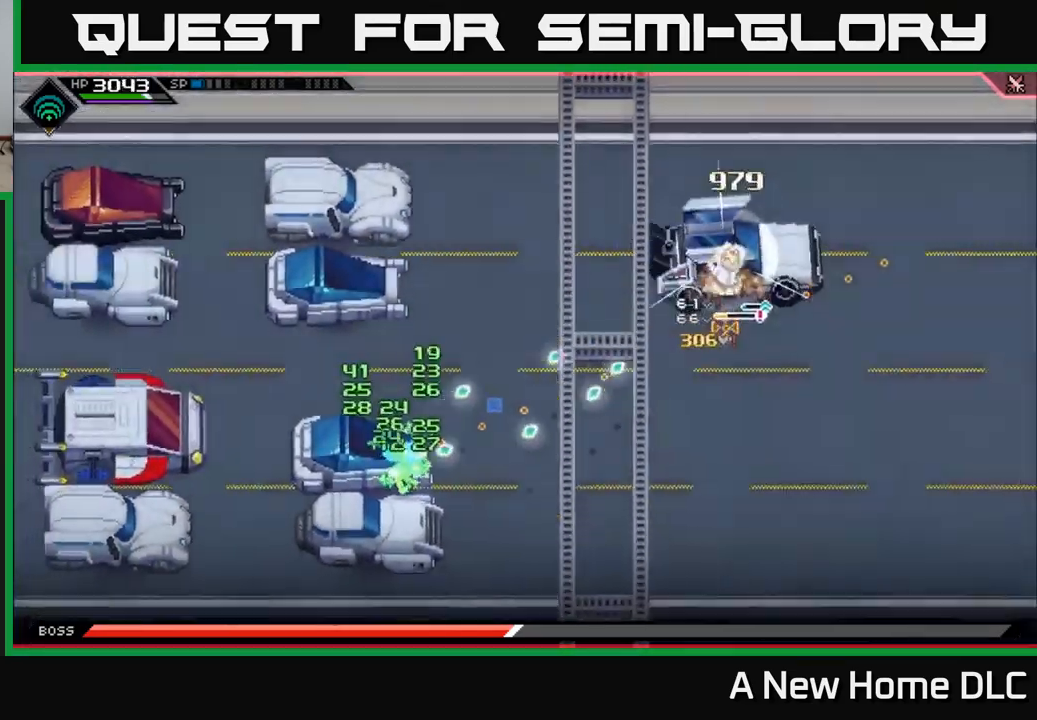
Gameplay with a controller (Xbox layout); each line is a JSON object with the inputs held at the frame after it. "events" lists button and stick changes between this image and that frame as [ms after this image, input, new state], when the widget could be followed in between.
{"buttons": [], "left_stick": "center", "right_stick": "up-right", "events": [[84, "right_stick", "up-right"]]}
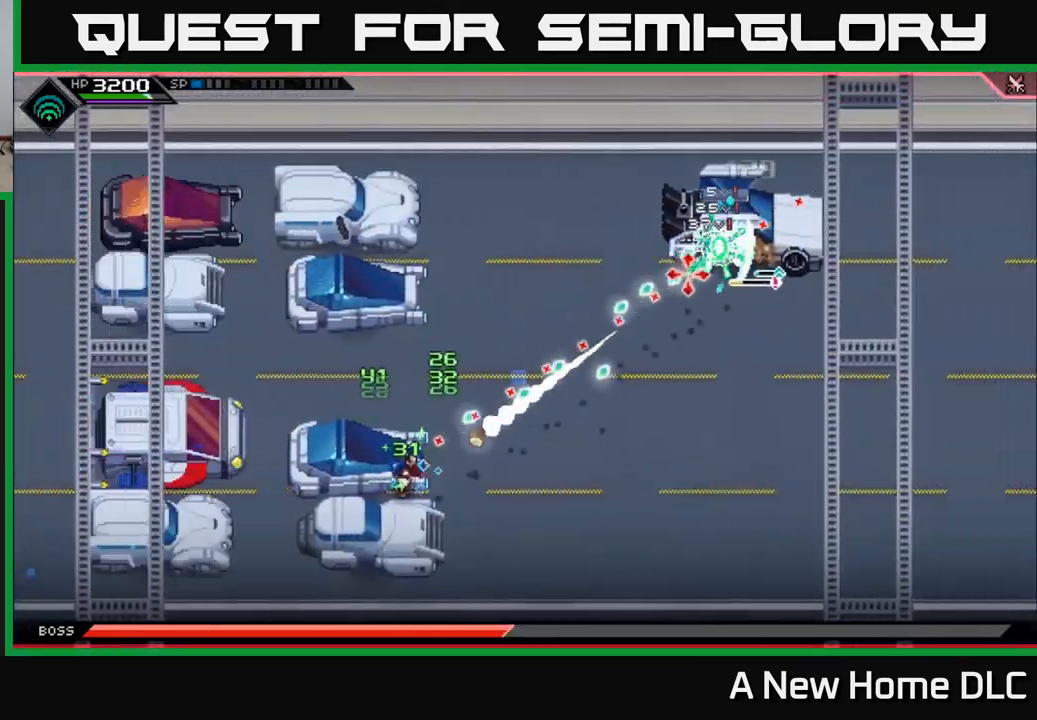
{"buttons": [], "left_stick": "up-left", "right_stick": "center", "events": [[34, "left_stick", "left"], [217, "left_stick", "up-left"], [317, "right_stick", "center"]]}
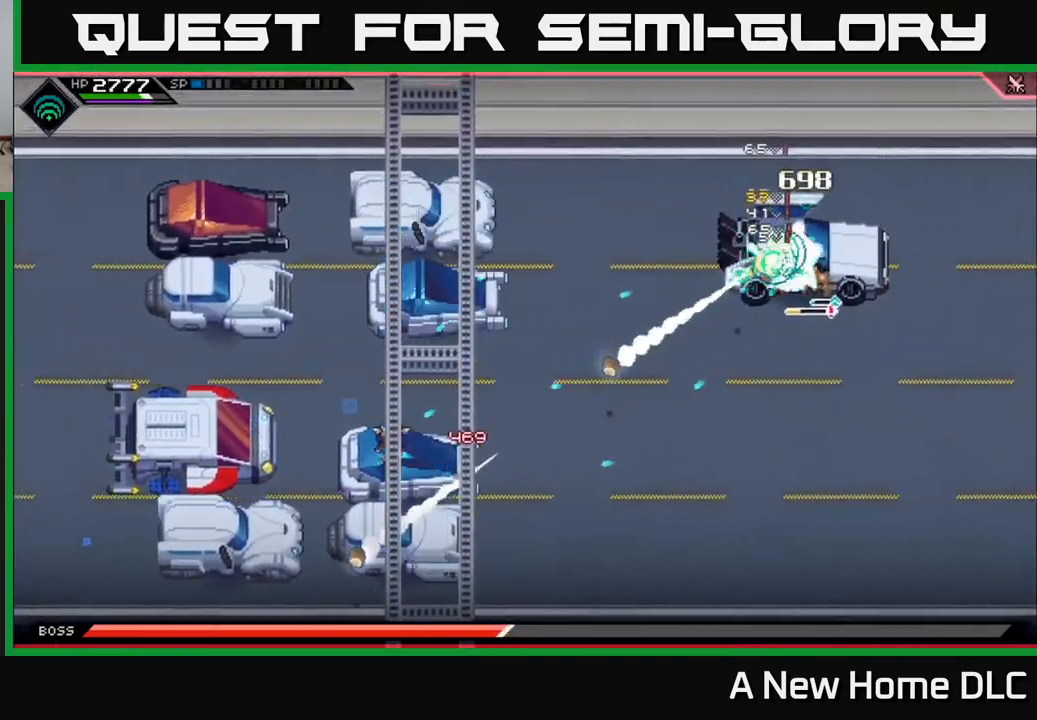
{"buttons": [], "left_stick": "down-right", "right_stick": "right", "events": [[184, "left_stick", "up-right"], [184, "right_stick", "right"], [267, "left_stick", "down-right"]]}
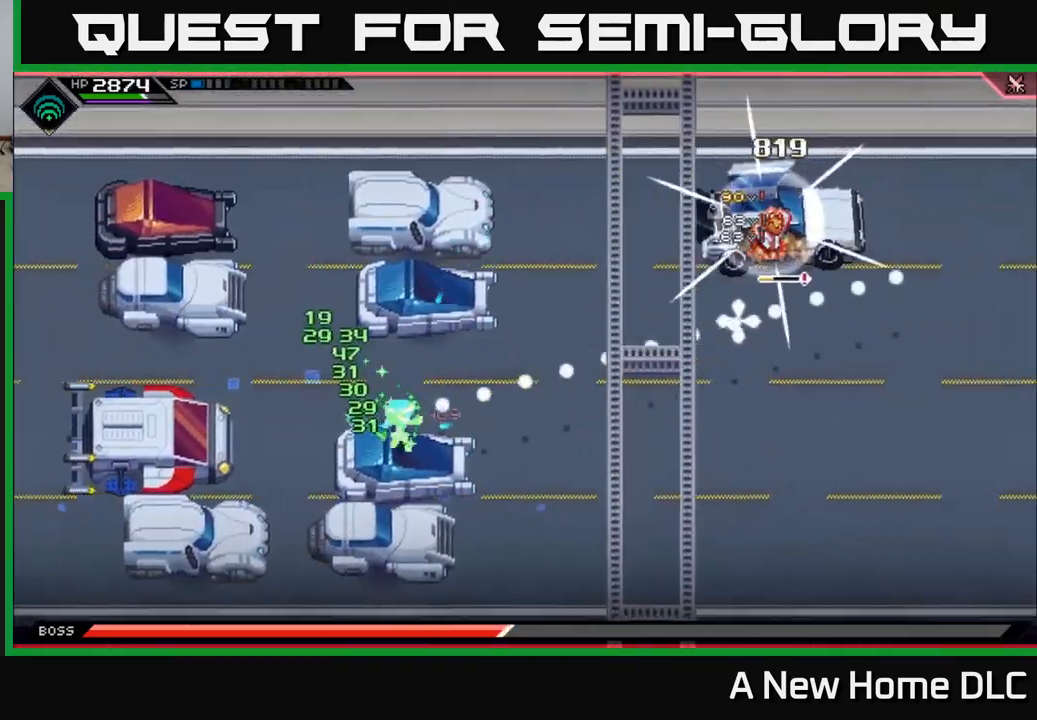
{"buttons": [], "left_stick": "center", "right_stick": "up-right", "events": [[184, "right_stick", "up-right"], [217, "left_stick", "center"], [300, "R2", "down"], [417, "R2", "up"]]}
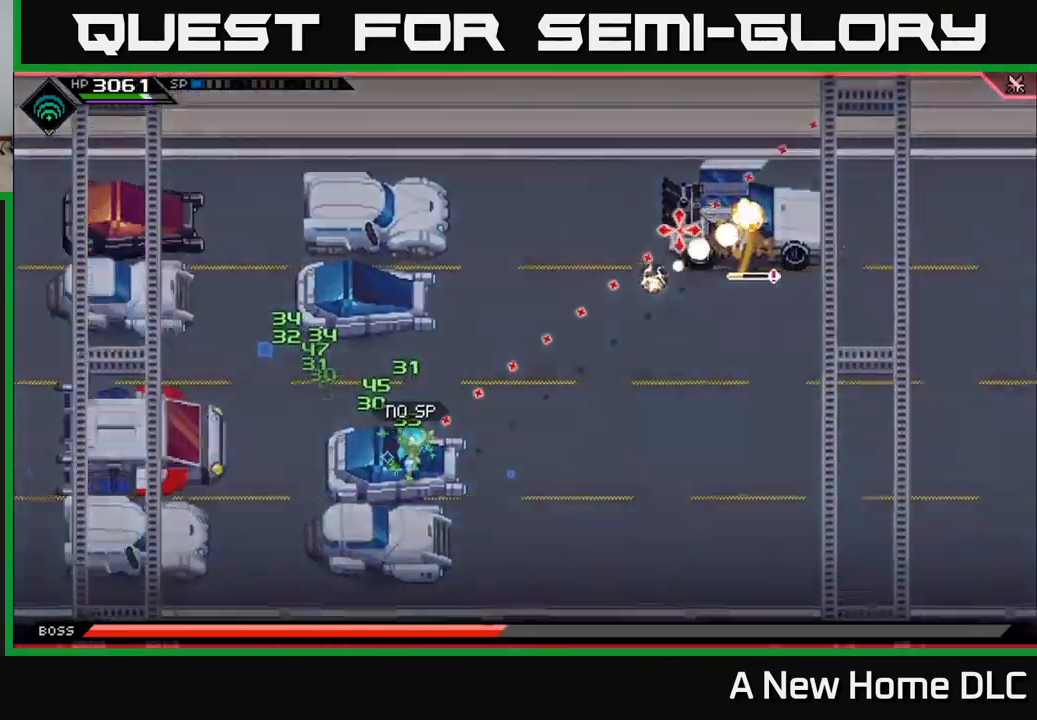
{"buttons": [], "left_stick": "up", "right_stick": "center", "events": [[67, "left_stick", "left"], [134, "right_stick", "center"], [150, "left_stick", "up-left"], [367, "left_stick", "up"]]}
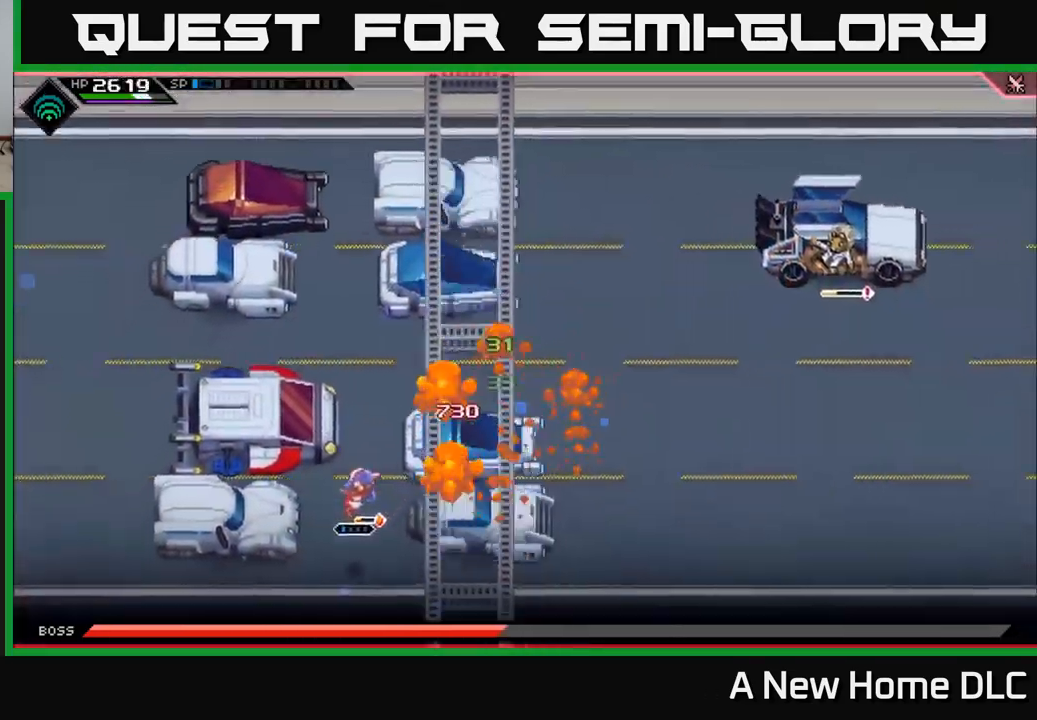
{"buttons": [], "left_stick": "center", "right_stick": "center", "events": [[100, "left_stick", "left"], [250, "left_stick", "center"]]}
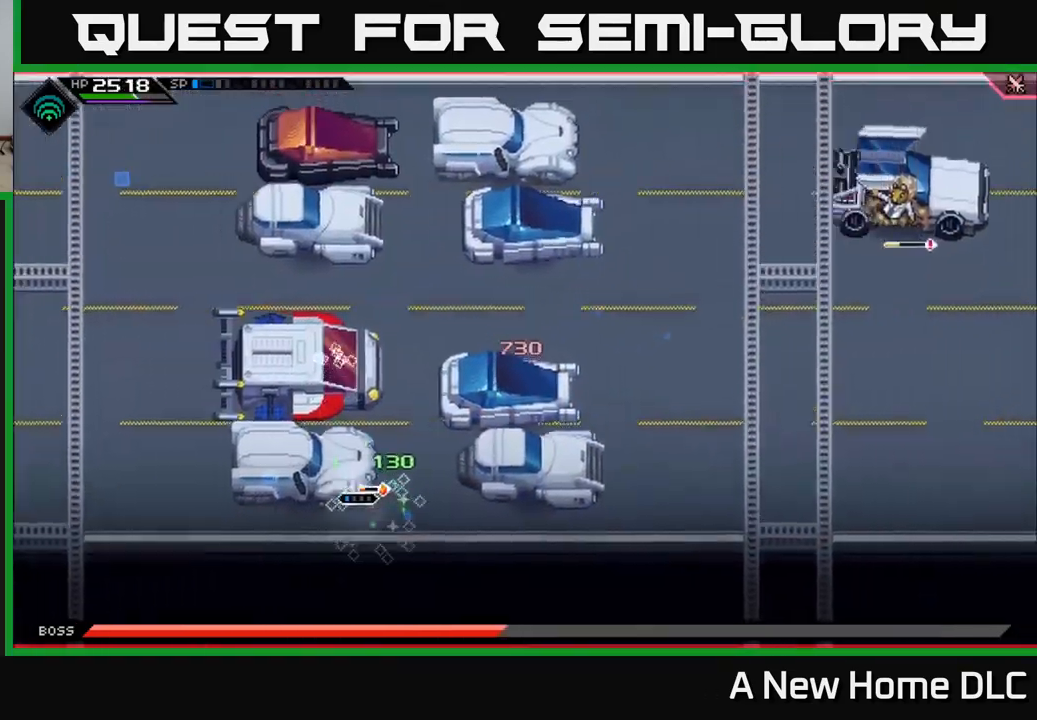
{"buttons": [], "left_stick": "down-right", "right_stick": "center", "events": [[434, "left_stick", "down-right"]]}
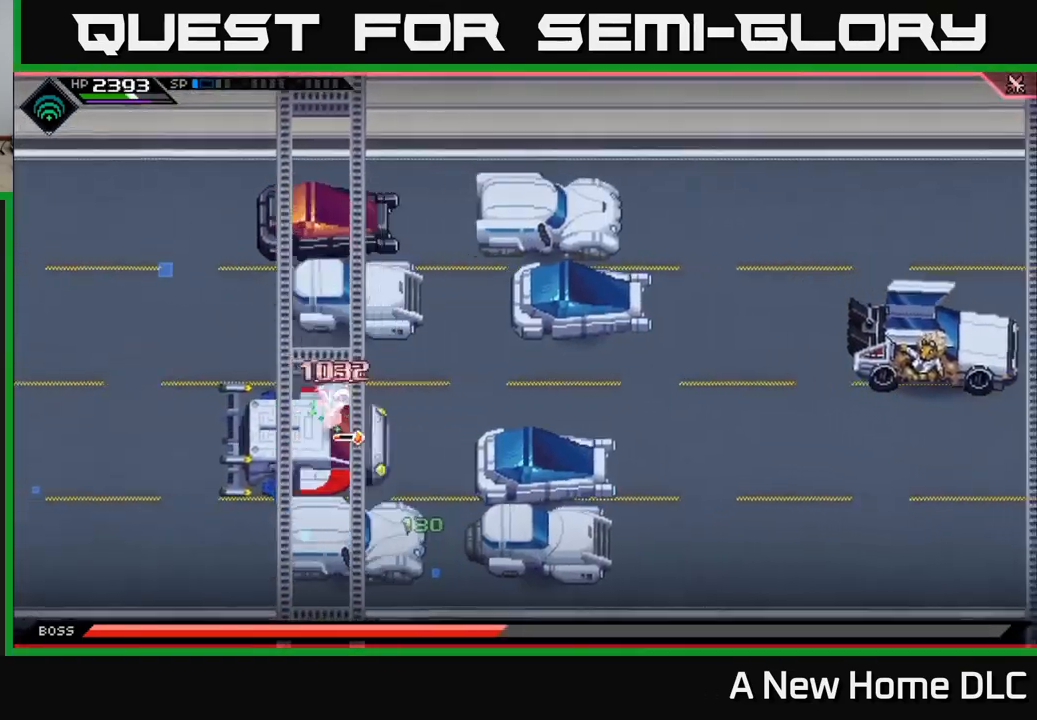
{"buttons": [], "left_stick": "right", "right_stick": "center", "events": [[50, "left_stick", "right"]]}
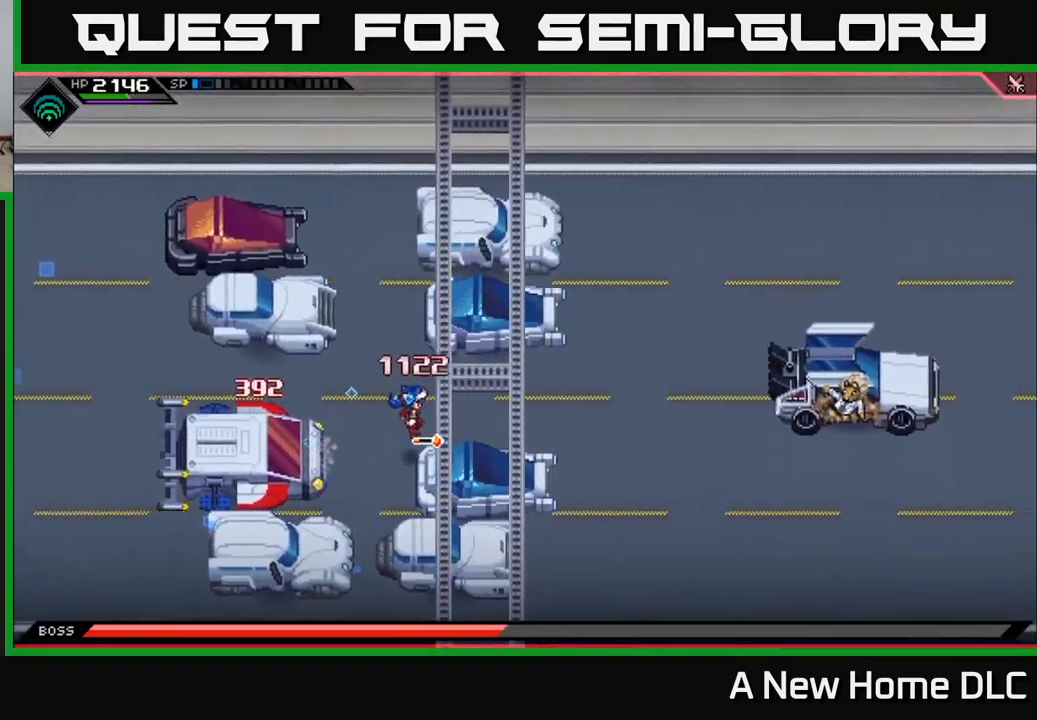
{"buttons": ["R2"], "left_stick": "right", "right_stick": "right", "events": [[300, "right_stick", "right"], [450, "R2", "down"]]}
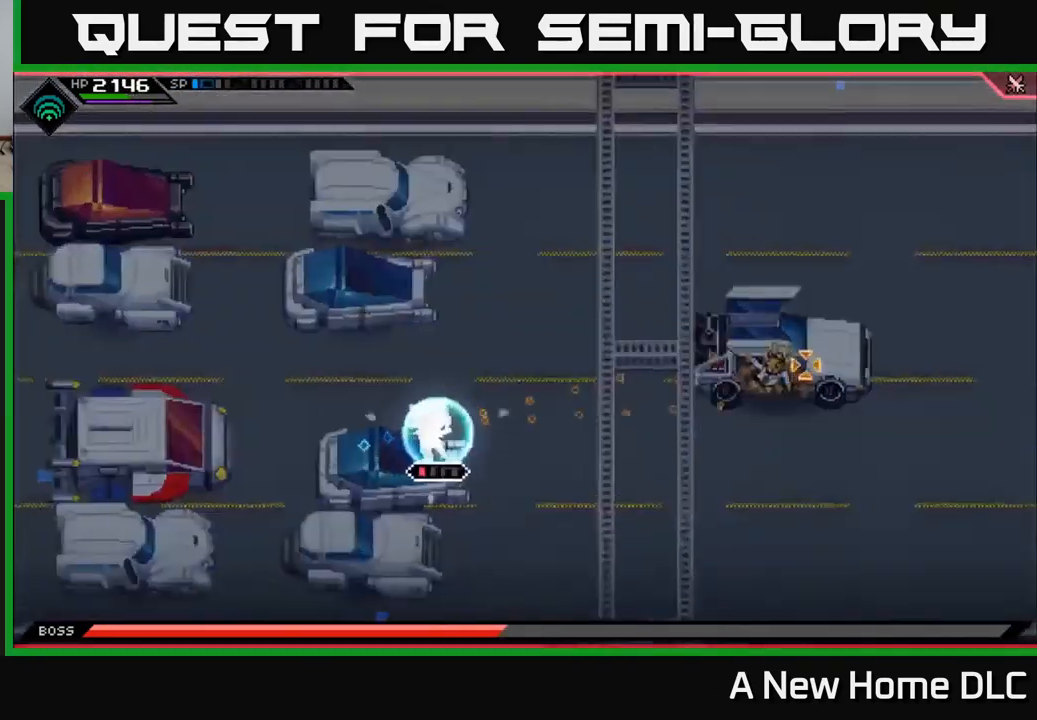
{"buttons": [], "left_stick": "center", "right_stick": "right", "events": [[17, "left_stick", "center"], [67, "R2", "up"]]}
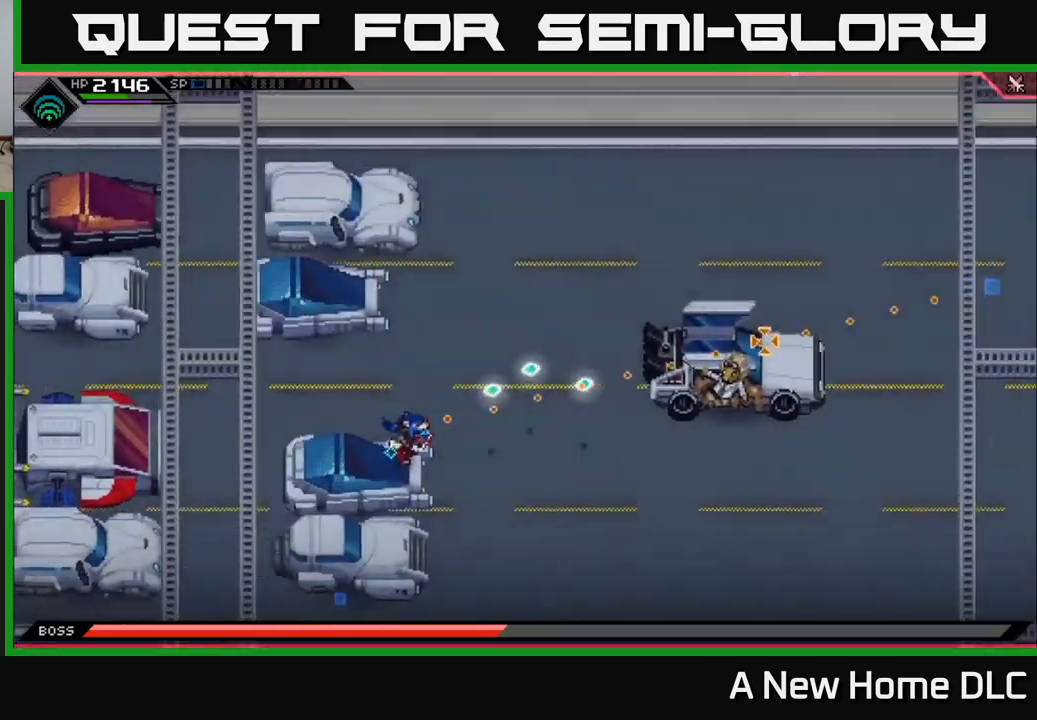
{"buttons": [], "left_stick": "center", "right_stick": "right", "events": []}
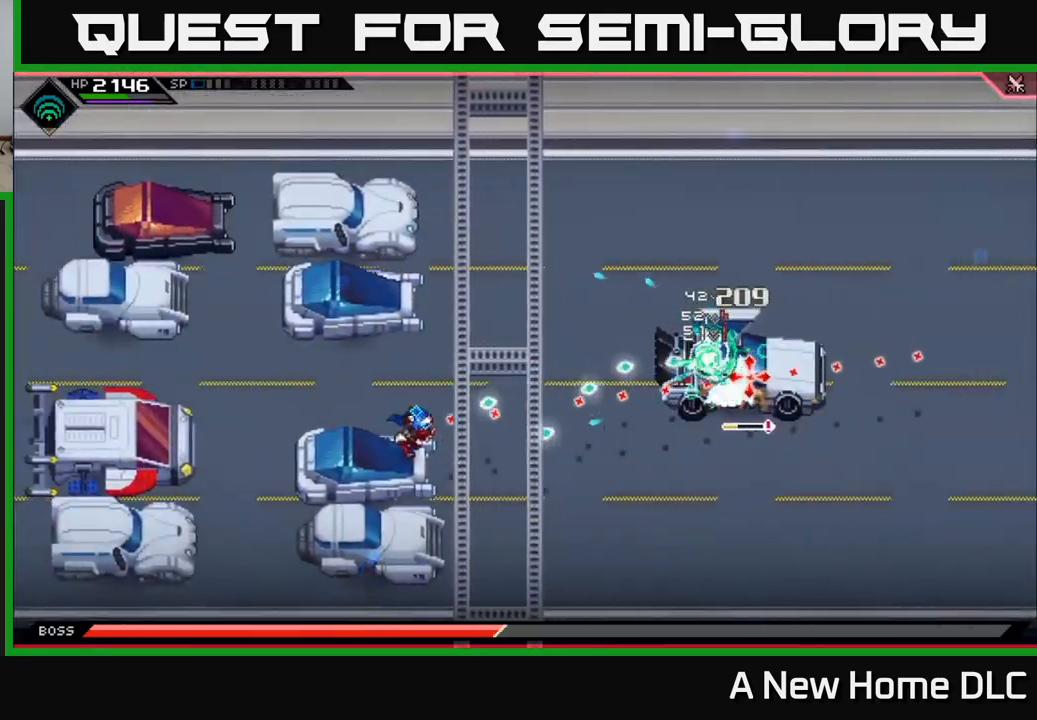
{"buttons": [], "left_stick": "center", "right_stick": "right", "events": [[217, "R1", "down"], [333, "R1", "up"]]}
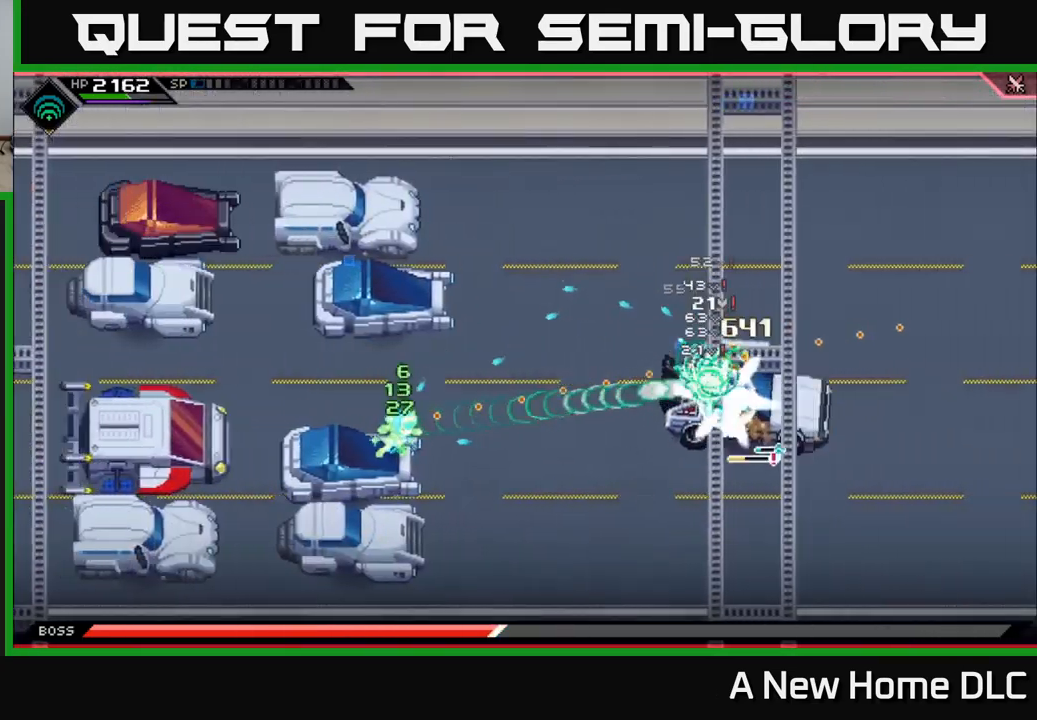
{"buttons": [], "left_stick": "center", "right_stick": "right", "events": [[267, "R1", "down"], [350, "R1", "up"]]}
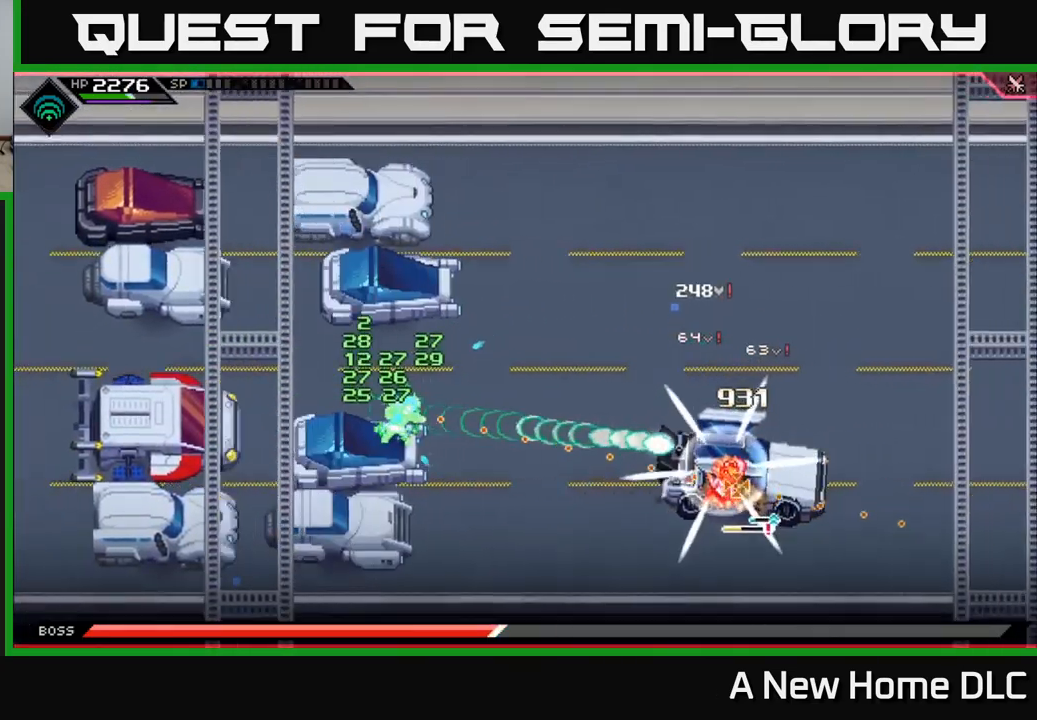
{"buttons": [], "left_stick": "up", "right_stick": "center", "events": [[100, "left_stick", "left"], [150, "left_stick", "up-left"], [183, "right_stick", "center"], [250, "left_stick", "up"]]}
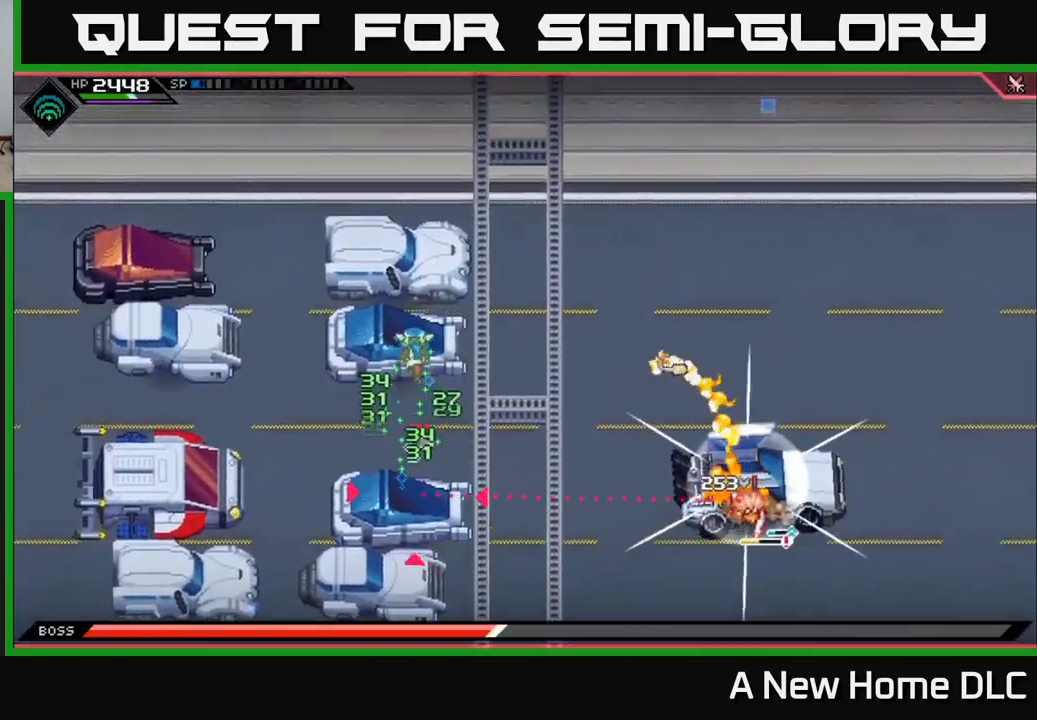
{"buttons": [], "left_stick": "left", "right_stick": "center", "events": [[233, "left_stick", "center"], [283, "left_stick", "left"]]}
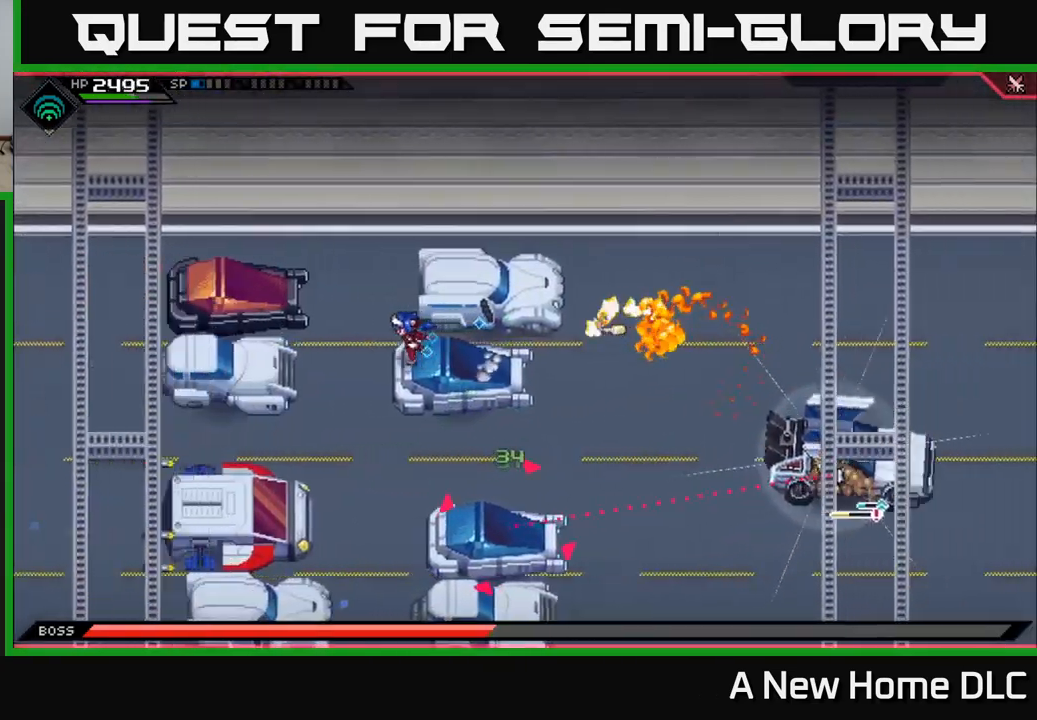
{"buttons": [], "left_stick": "left", "right_stick": "center", "events": []}
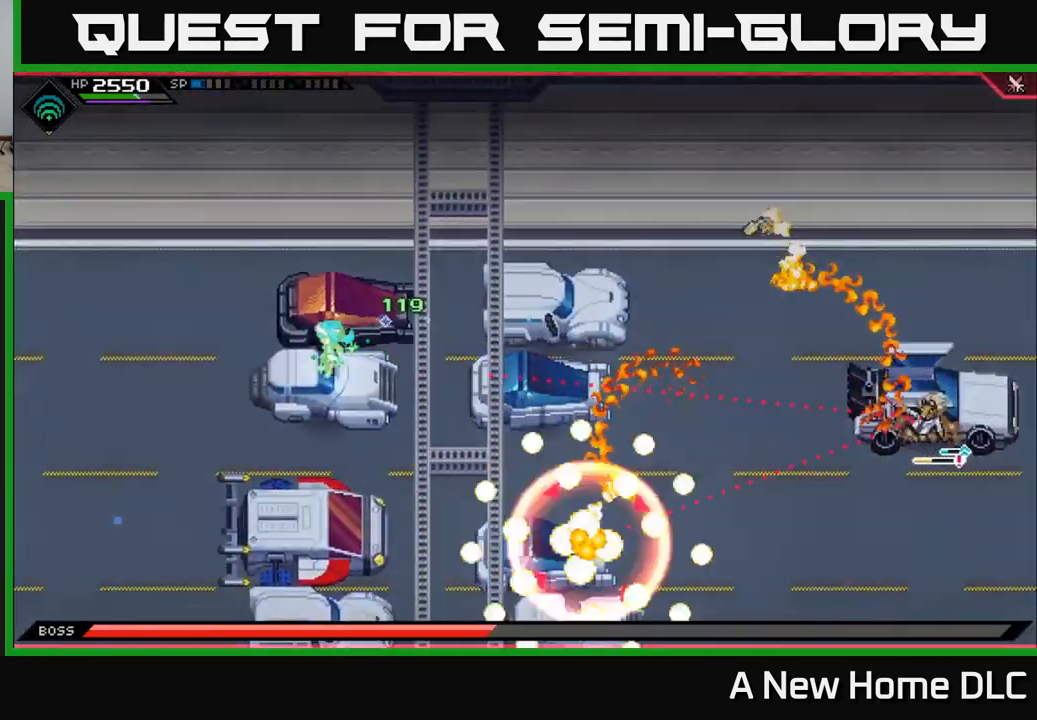
{"buttons": [], "left_stick": "down", "right_stick": "center", "events": [[50, "left_stick", "down"]]}
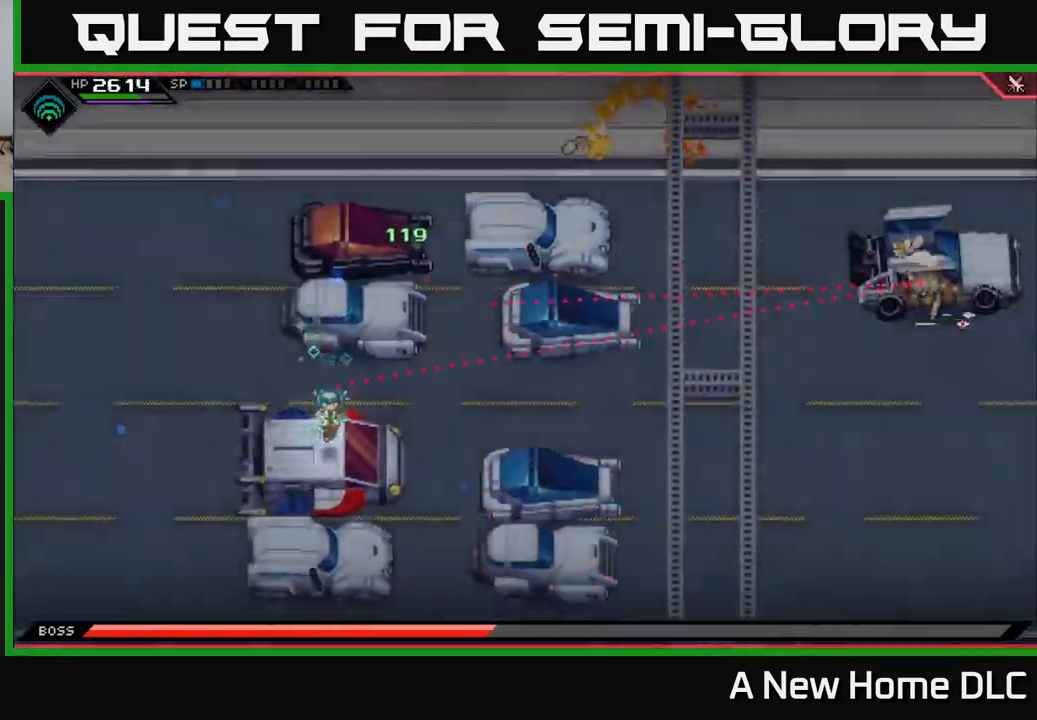
{"buttons": [], "left_stick": "right", "right_stick": "center", "events": [[317, "left_stick", "right"]]}
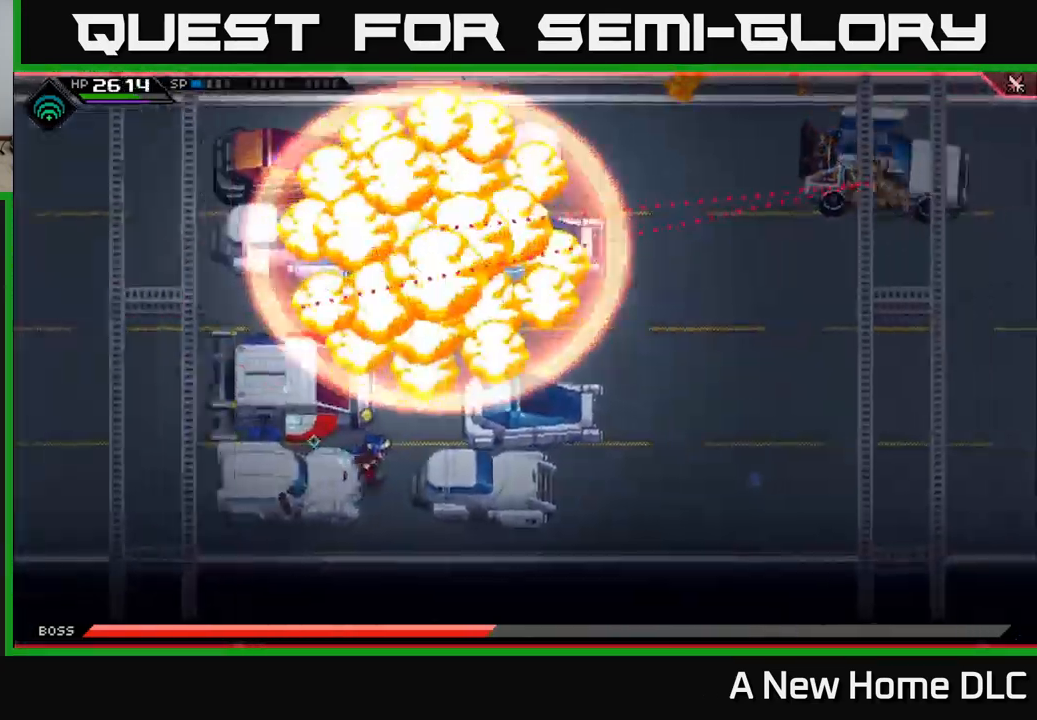
{"buttons": [], "left_stick": "up-right", "right_stick": "center", "events": [[400, "left_stick", "up-right"]]}
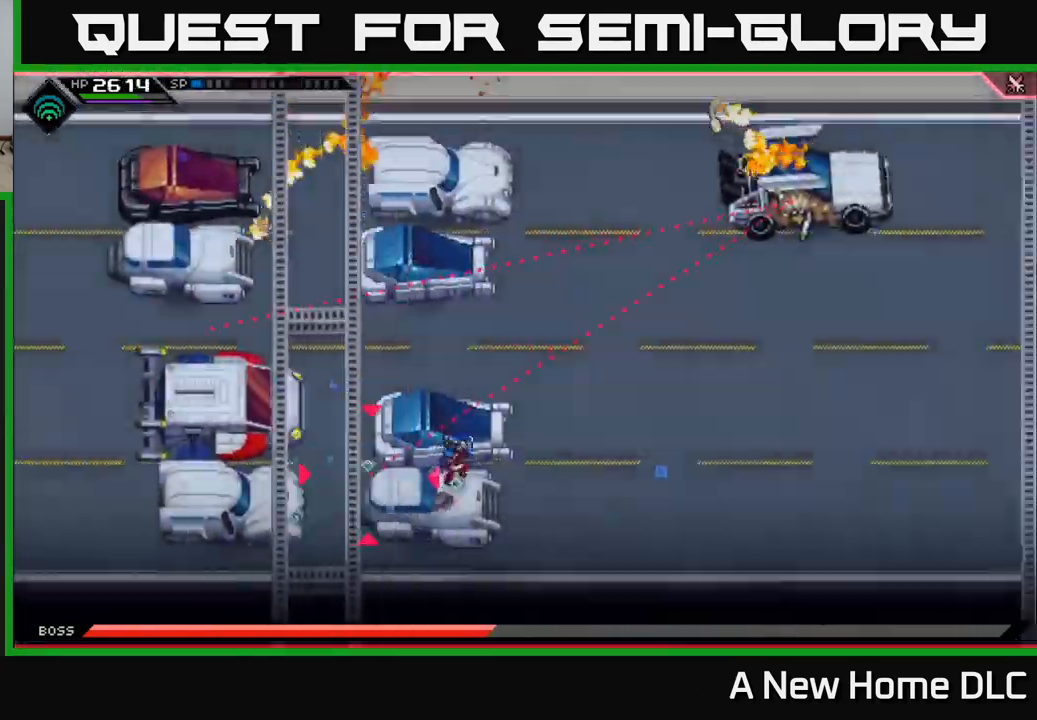
{"buttons": [], "left_stick": "left", "right_stick": "center", "events": [[233, "left_stick", "up-left"], [299, "left_stick", "left"]]}
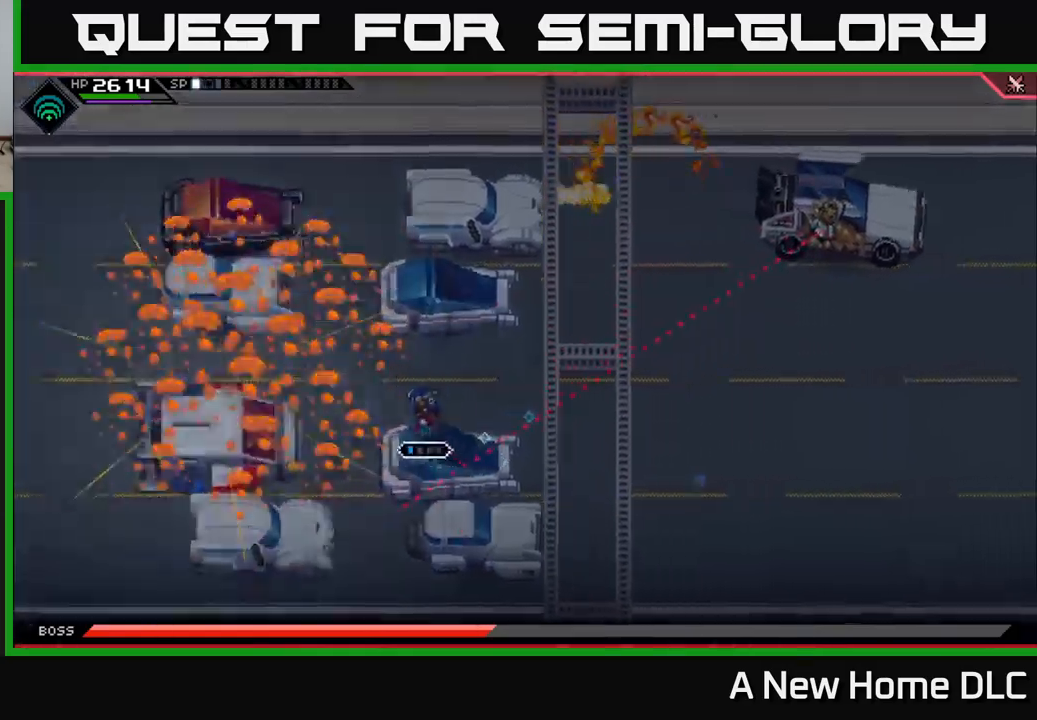
{"buttons": [], "left_stick": "right", "right_stick": "center", "events": [[50, "left_stick", "up"], [317, "left_stick", "up-right"], [450, "left_stick", "right"]]}
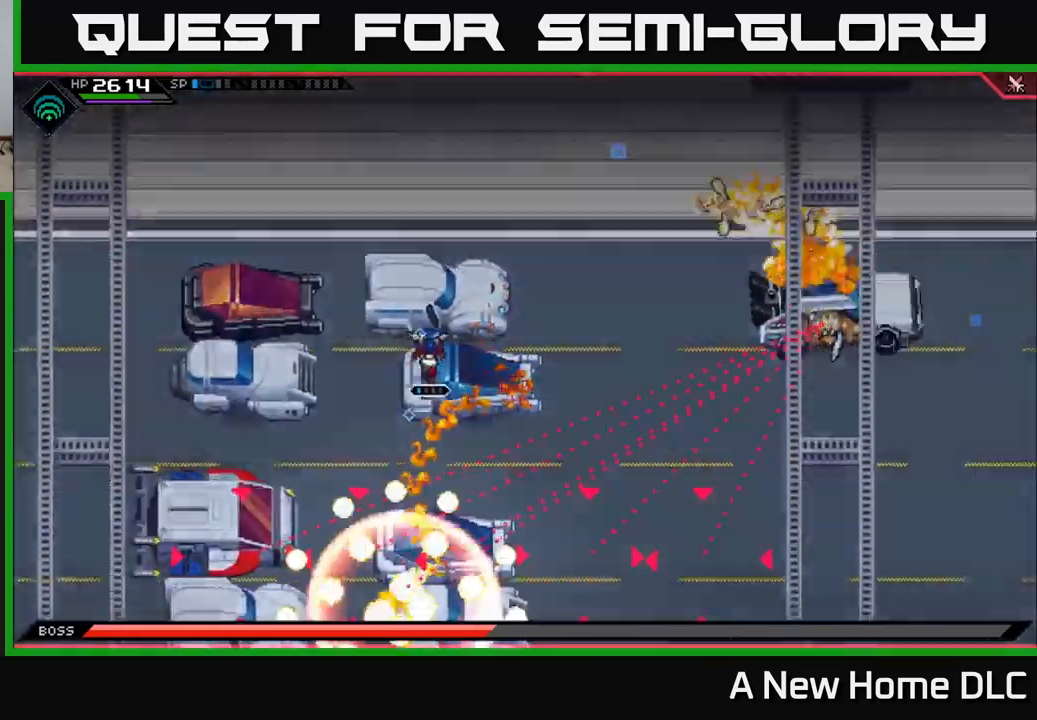
{"buttons": [], "left_stick": "center", "right_stick": "center", "events": [[117, "left_stick", "center"]]}
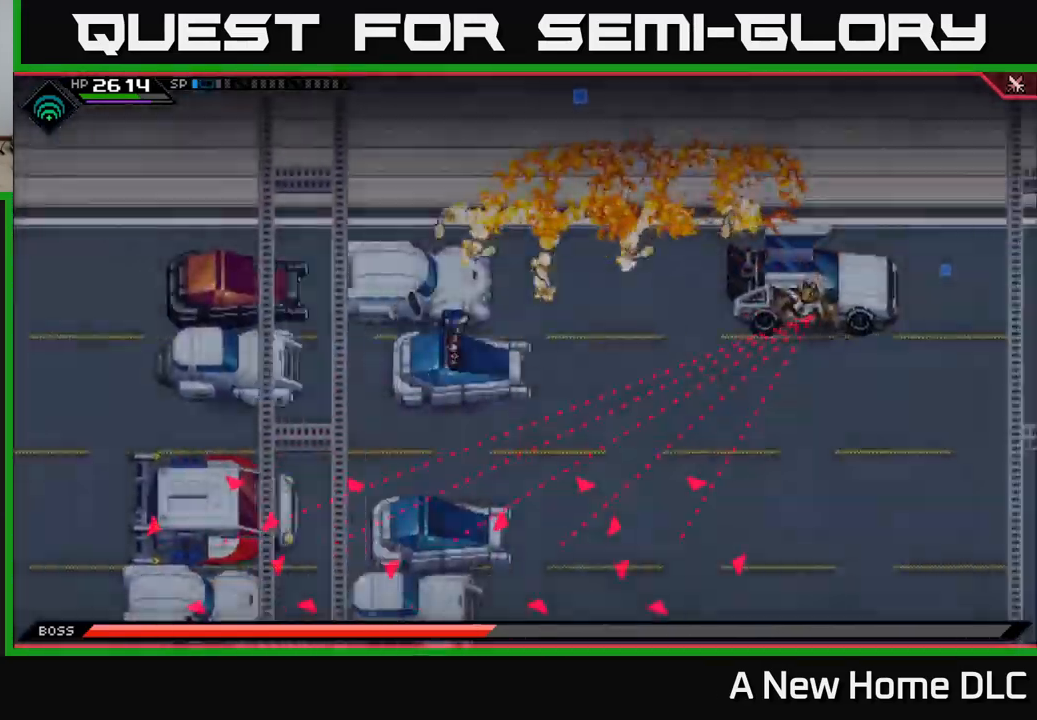
{"buttons": [], "left_stick": "center", "right_stick": "center", "events": [[33, "left_stick", "up"], [133, "left_stick", "center"]]}
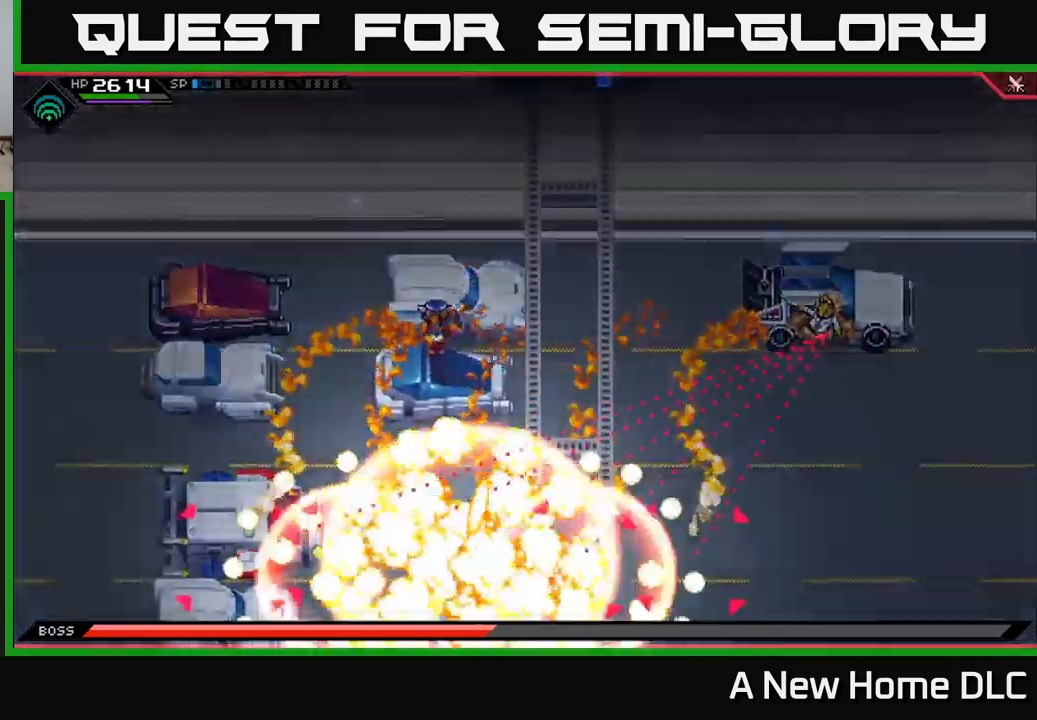
{"buttons": [], "left_stick": "down", "right_stick": "center", "events": [[17, "left_stick", "down-right"], [500, "left_stick", "down"]]}
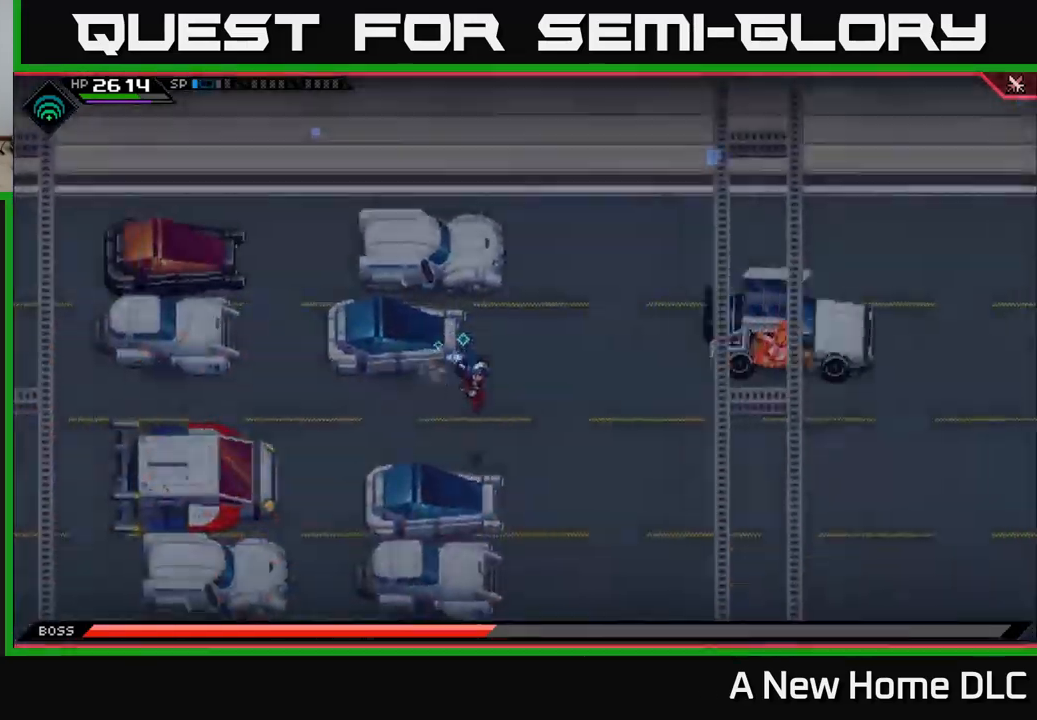
{"buttons": [], "left_stick": "center", "right_stick": "right", "events": [[300, "right_stick", "right"], [350, "R2", "down"], [350, "left_stick", "center"], [500, "R2", "up"]]}
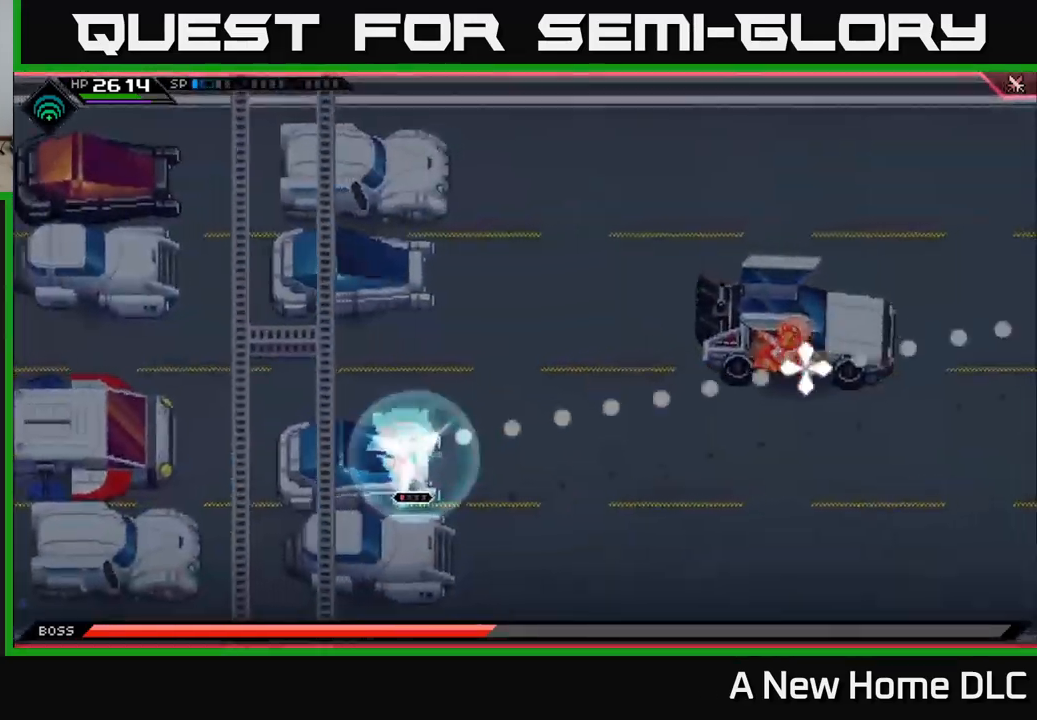
{"buttons": [], "left_stick": "center", "right_stick": "right", "events": []}
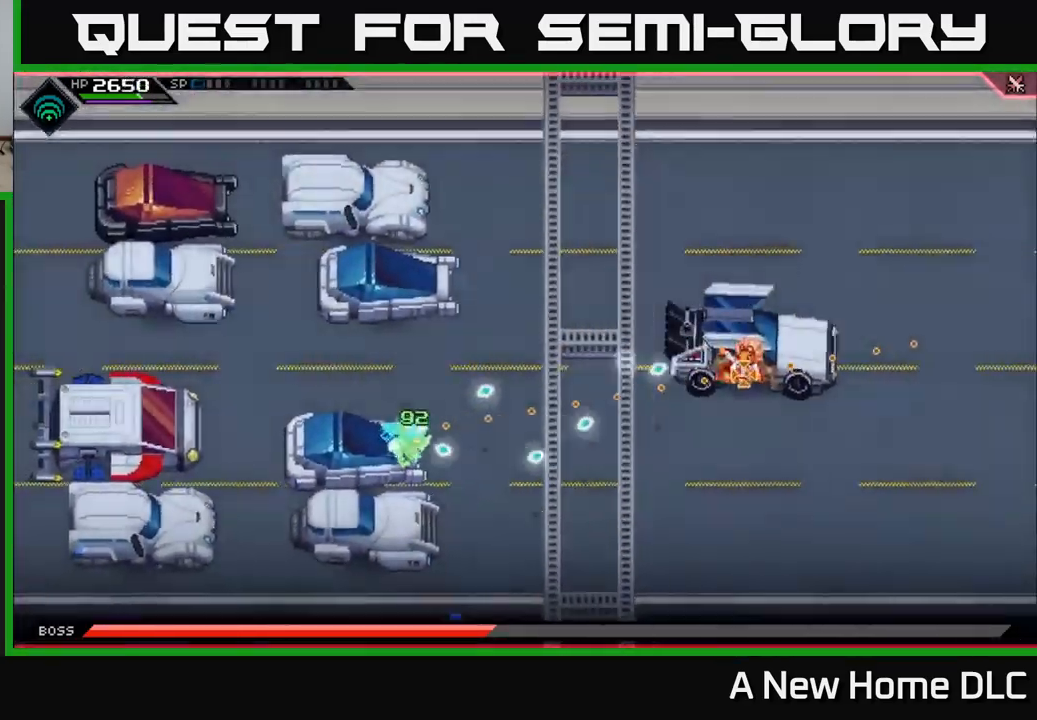
{"buttons": [], "left_stick": "center", "right_stick": "right", "events": [[400, "R1", "down"], [500, "R1", "up"]]}
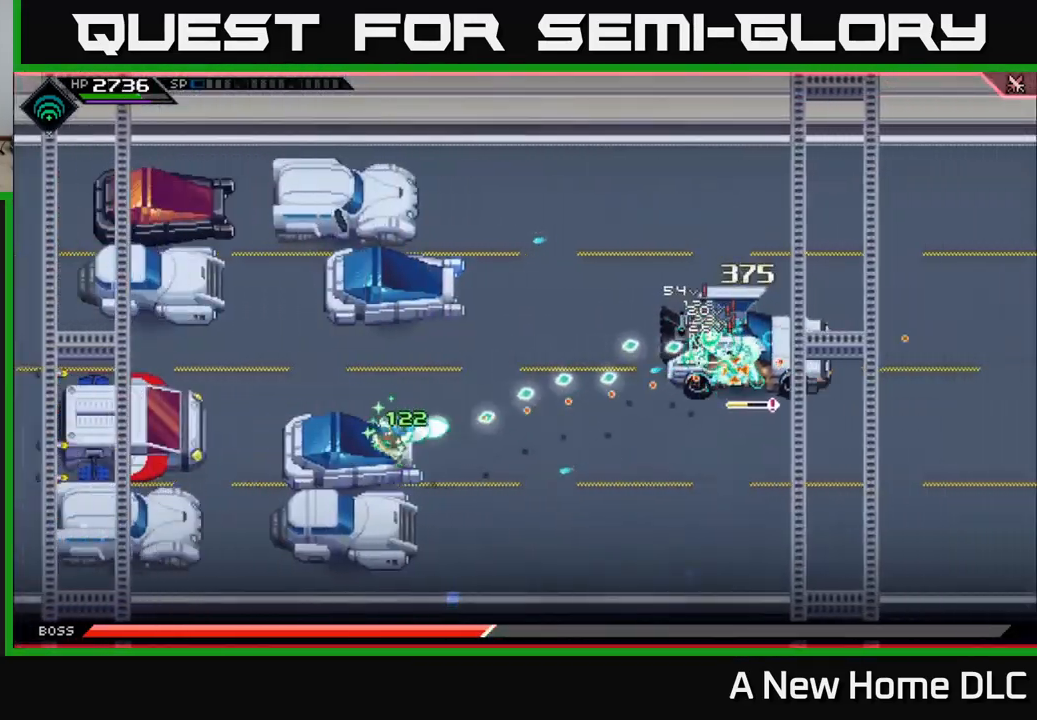
{"buttons": [], "left_stick": "center", "right_stick": "right", "events": [[317, "R1", "down"], [467, "R1", "up"]]}
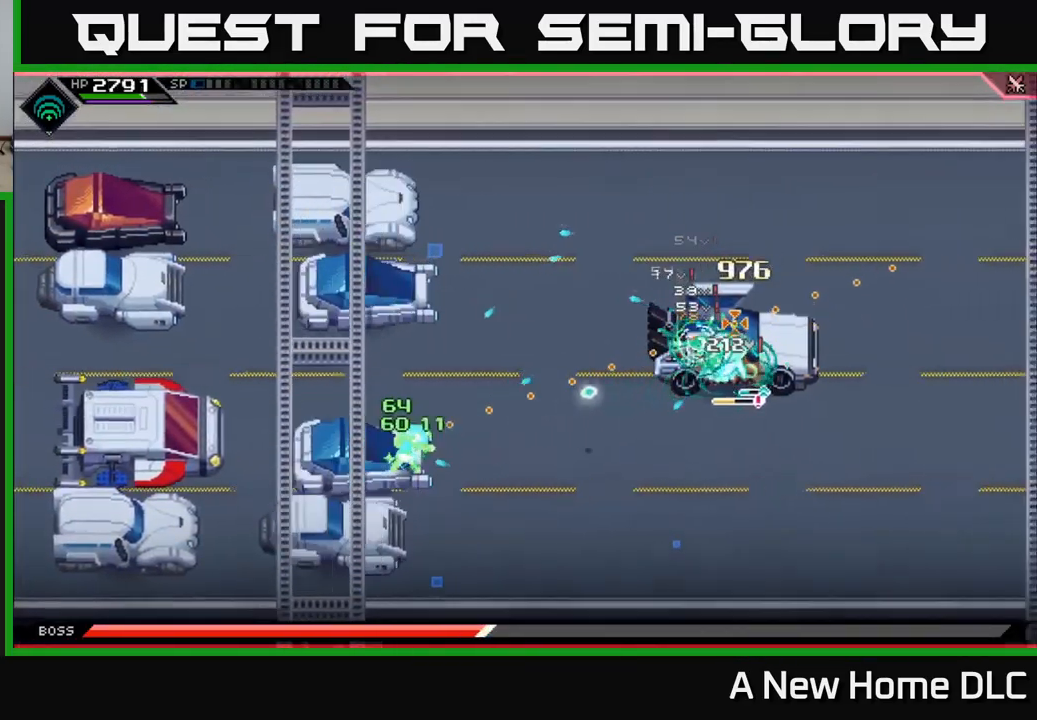
{"buttons": [], "left_stick": "center", "right_stick": "right", "events": [[283, "R1", "down"], [417, "R1", "up"]]}